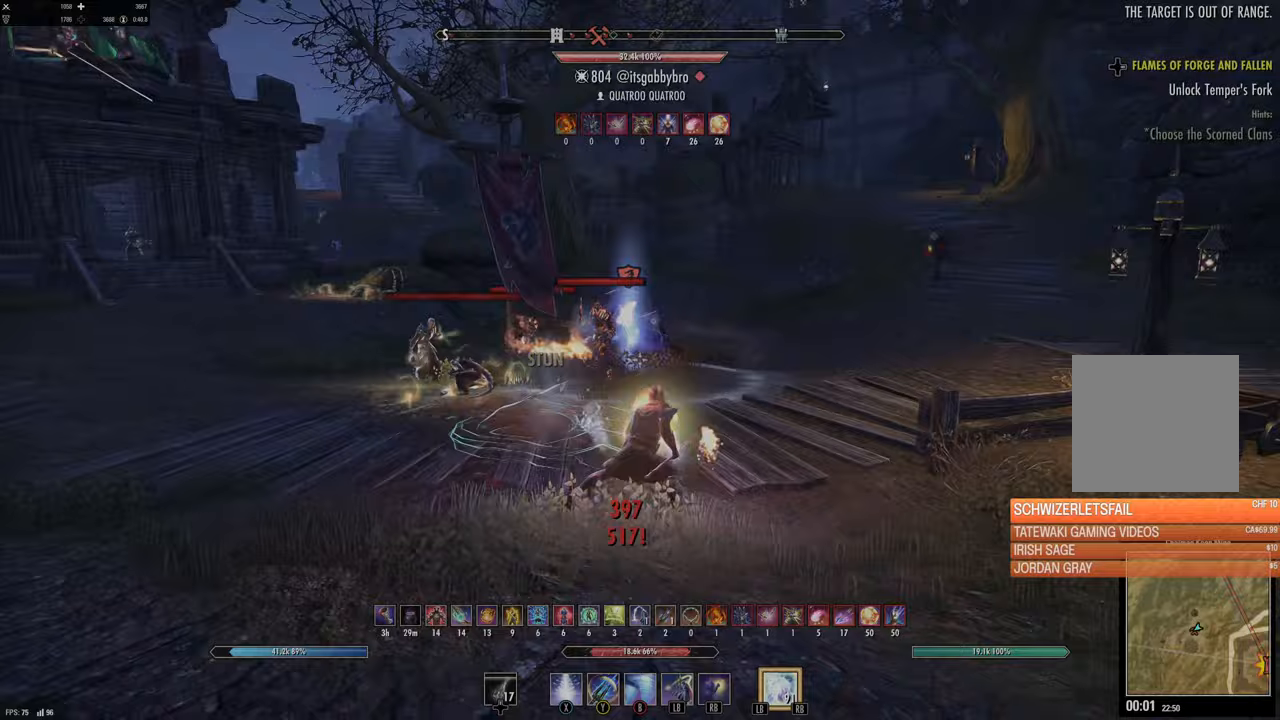
Gameplay with a controller (Xbox layout); each line is a JSON object with the inputs held at the frame after it (dt_ms = milliseconds from this image to that frame). "events" lists button and stick changes between this image and that frame as [ms after this image, input, new state], when the widget could be followed in between.
{"dt_ms": 500, "buttons": [], "left_stick": "up", "right_stick": "center", "events": [[83, "left_stick", "down"], [233, "right_stick", "left"], [317, "left_stick", "up"], [350, "R2", "down"], [383, "right_stick", "center"], [450, "R2", "up"]]}
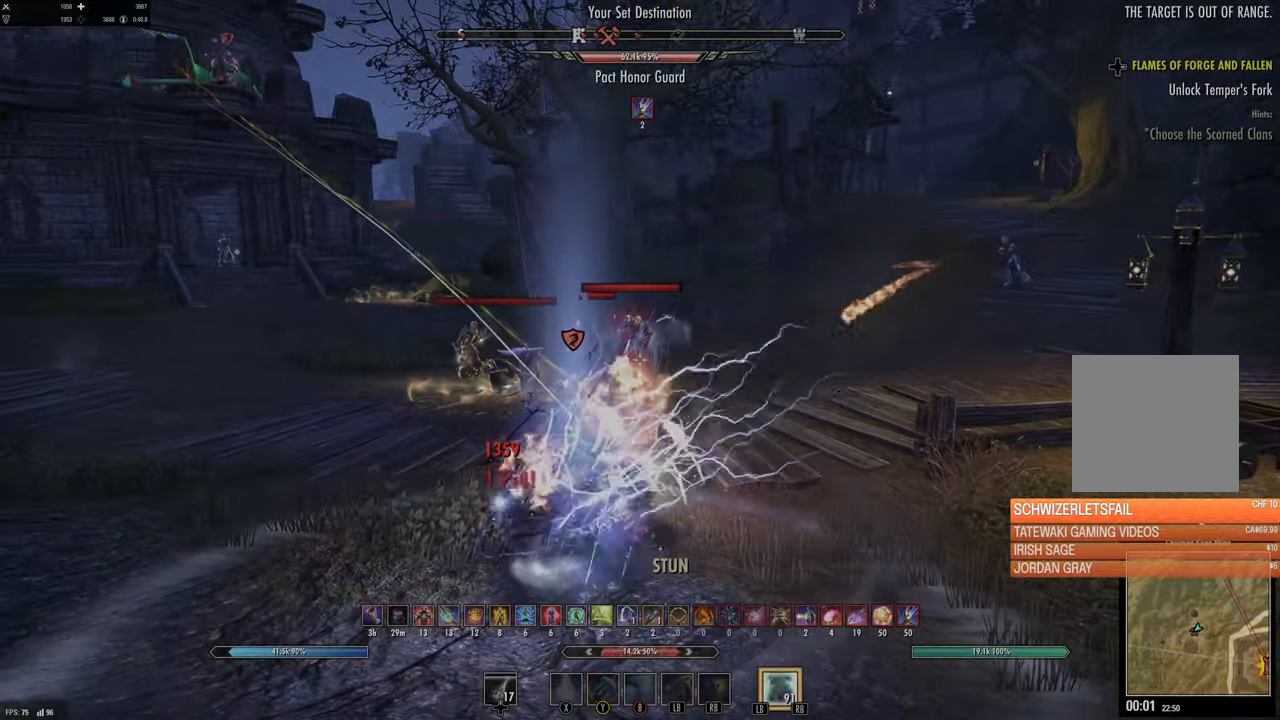
{"dt_ms": 500, "buttons": ["L2", "R2"], "left_stick": "down", "right_stick": "left", "events": [[17, "right_stick", "left"], [167, "left_stick", "down"], [167, "right_stick", "center"], [200, "L2", "down"], [217, "R2", "down"], [367, "right_stick", "down-left"], [467, "right_stick", "left"]]}
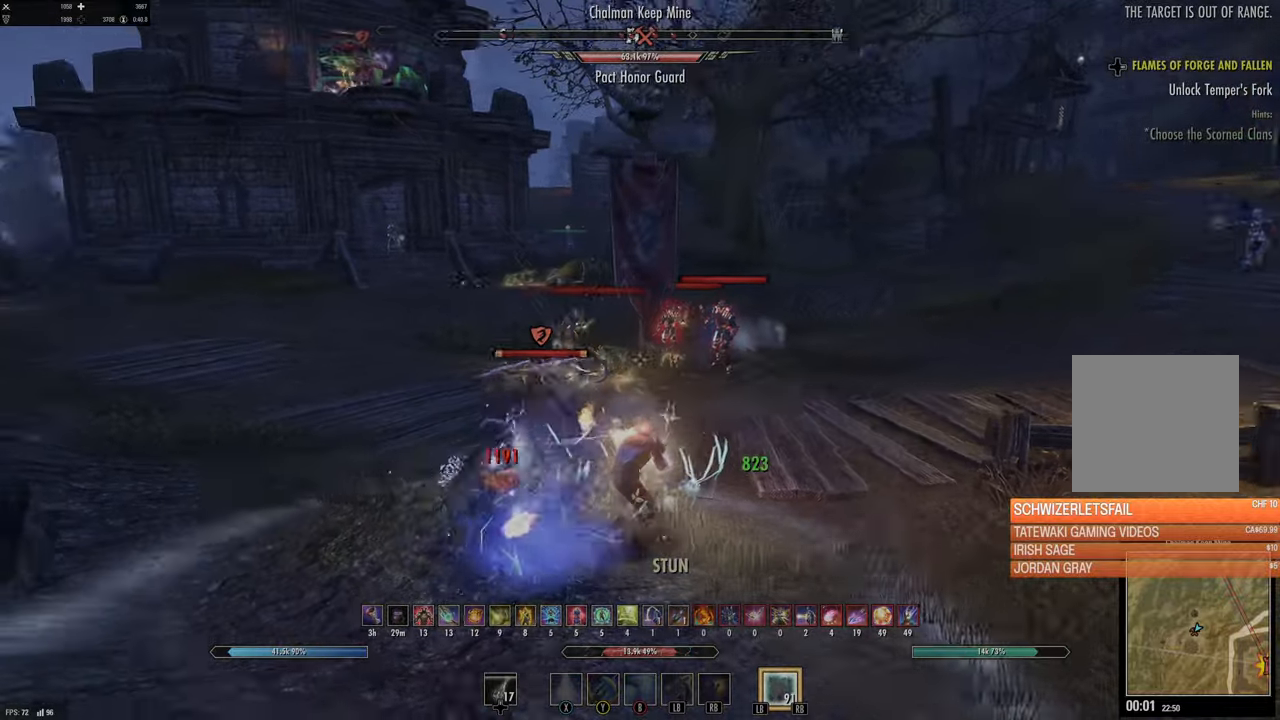
{"dt_ms": 500, "buttons": ["L2"], "left_stick": "down-right", "right_stick": "center", "events": [[33, "R2", "up"], [117, "right_stick", "center"], [150, "L2", "up"], [217, "DPAD_UP", "down"], [217, "left_stick", "down-right"], [283, "DPAD_UP", "up"], [417, "B", "down"], [483, "B", "up"], [500, "L2", "down"]]}
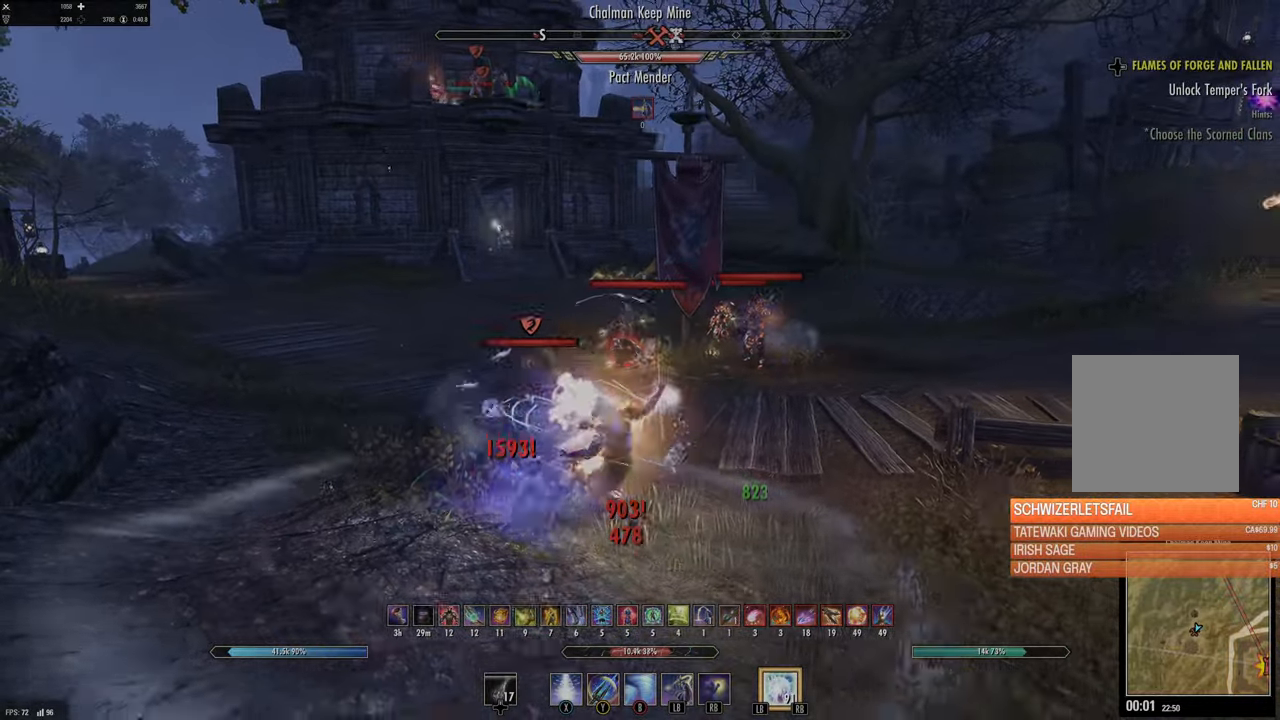
{"dt_ms": 500, "buttons": [], "left_stick": "center", "right_stick": "left", "events": [[100, "A", "down"], [183, "A", "up"], [383, "L2", "up"], [400, "left_stick", "center"], [400, "right_stick", "left"]]}
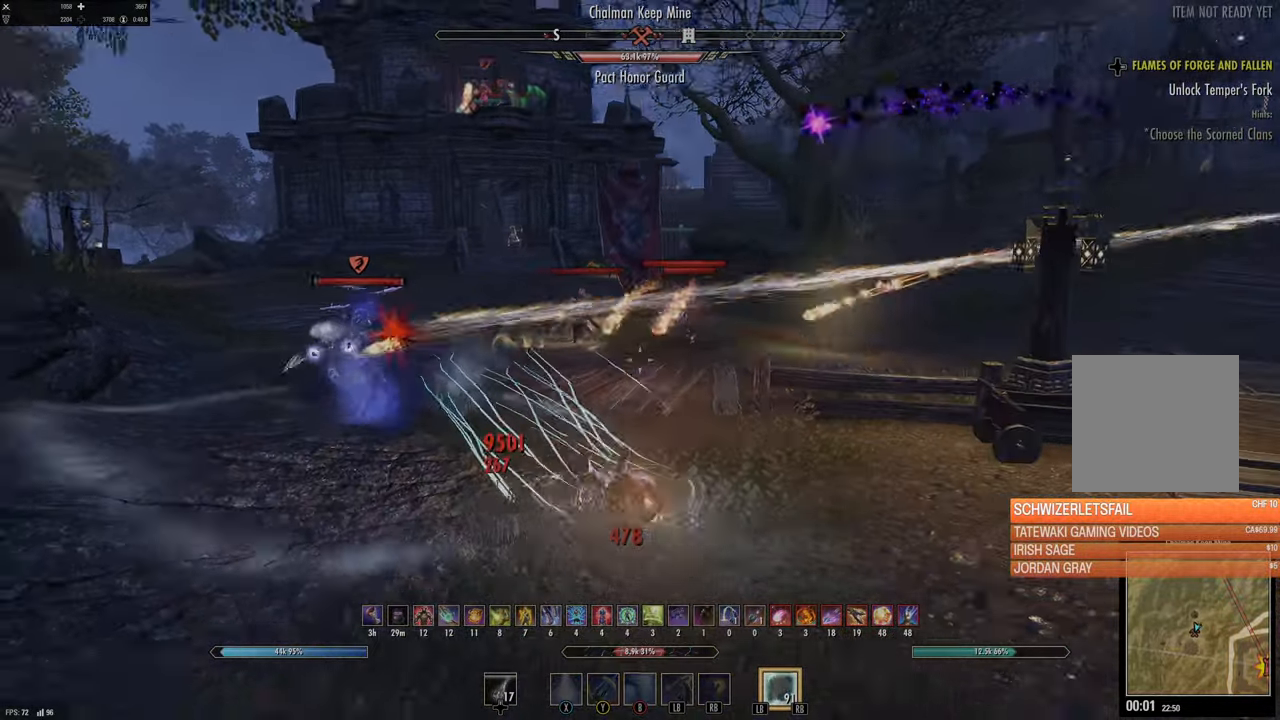
{"dt_ms": 500, "buttons": [], "left_stick": "down-right", "right_stick": "center", "events": [[50, "left_stick", "down"], [100, "right_stick", "center"], [267, "left_stick", "down-right"], [417, "B", "down"], [483, "B", "up"]]}
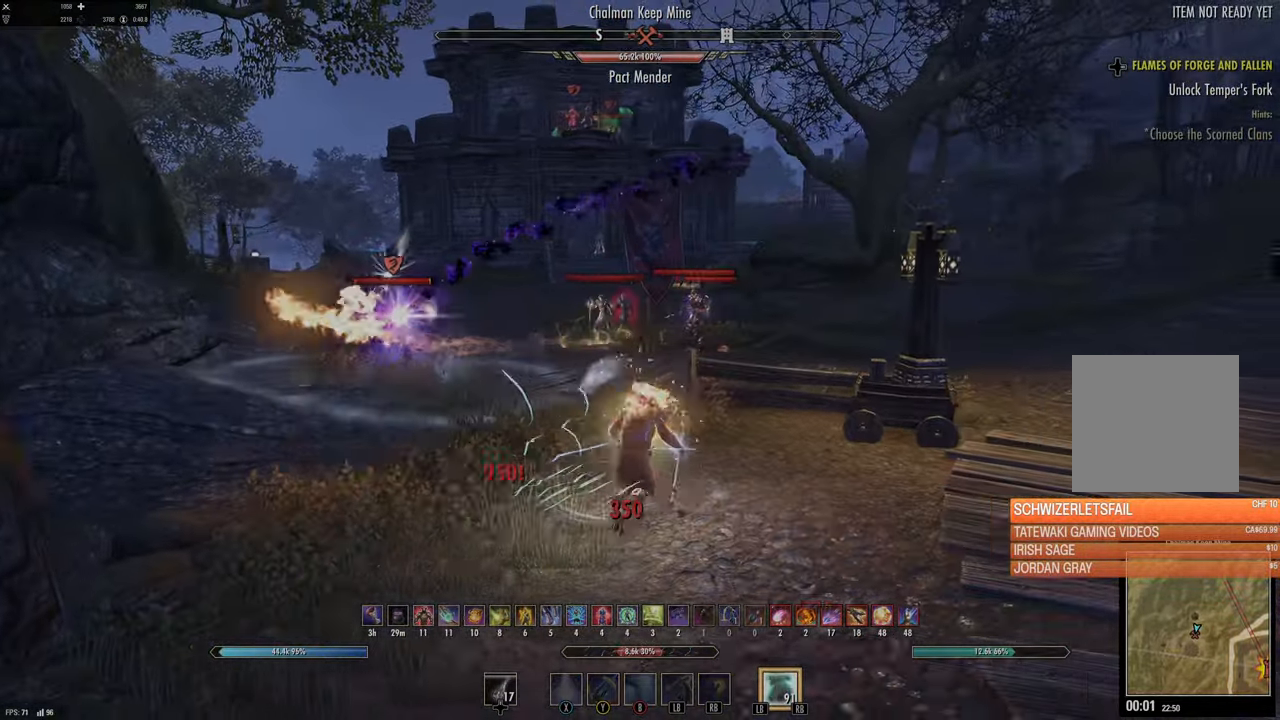
{"dt_ms": 500, "buttons": ["L2"], "left_stick": "down-right", "right_stick": "center", "events": [[83, "B", "down"], [133, "B", "up"], [250, "B", "down"], [283, "B", "up"], [333, "L2", "down"], [383, "A", "down"], [467, "A", "up"]]}
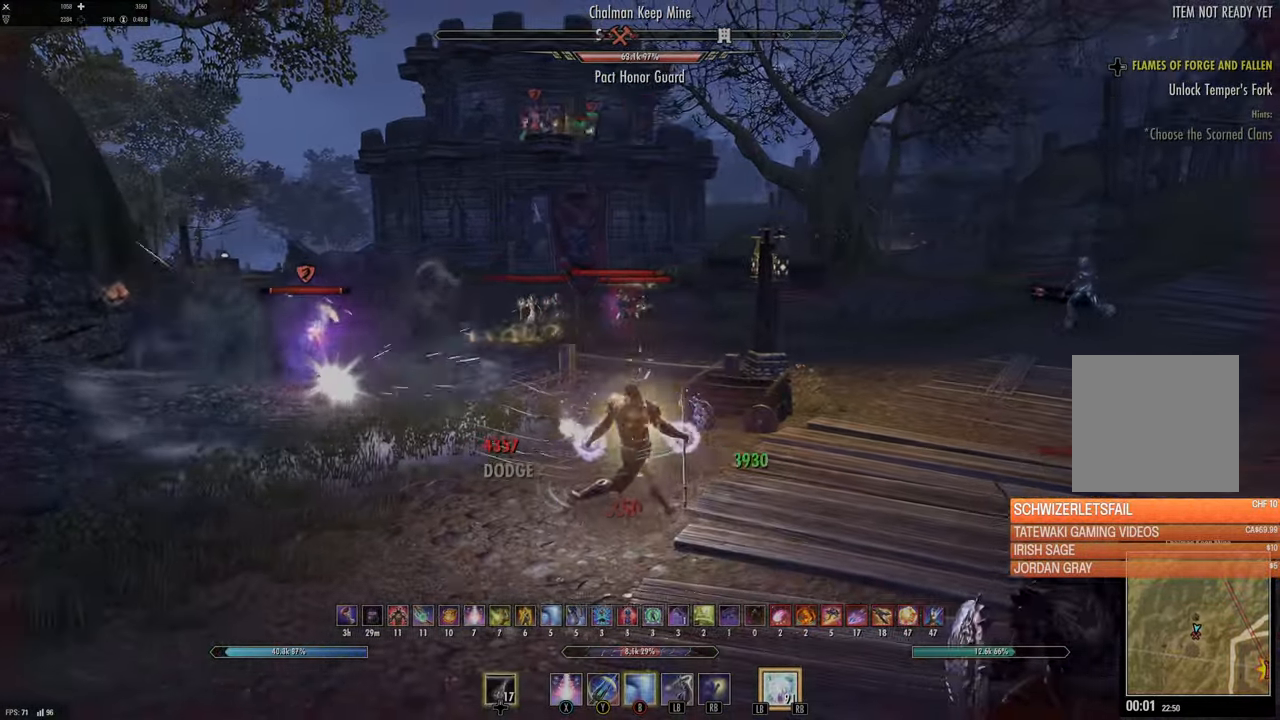
{"dt_ms": 500, "buttons": [], "left_stick": "down-left", "right_stick": "left", "events": [[100, "right_stick", "left"], [133, "L2", "up"], [317, "right_stick", "center"], [400, "right_stick", "left"], [500, "left_stick", "down-left"]]}
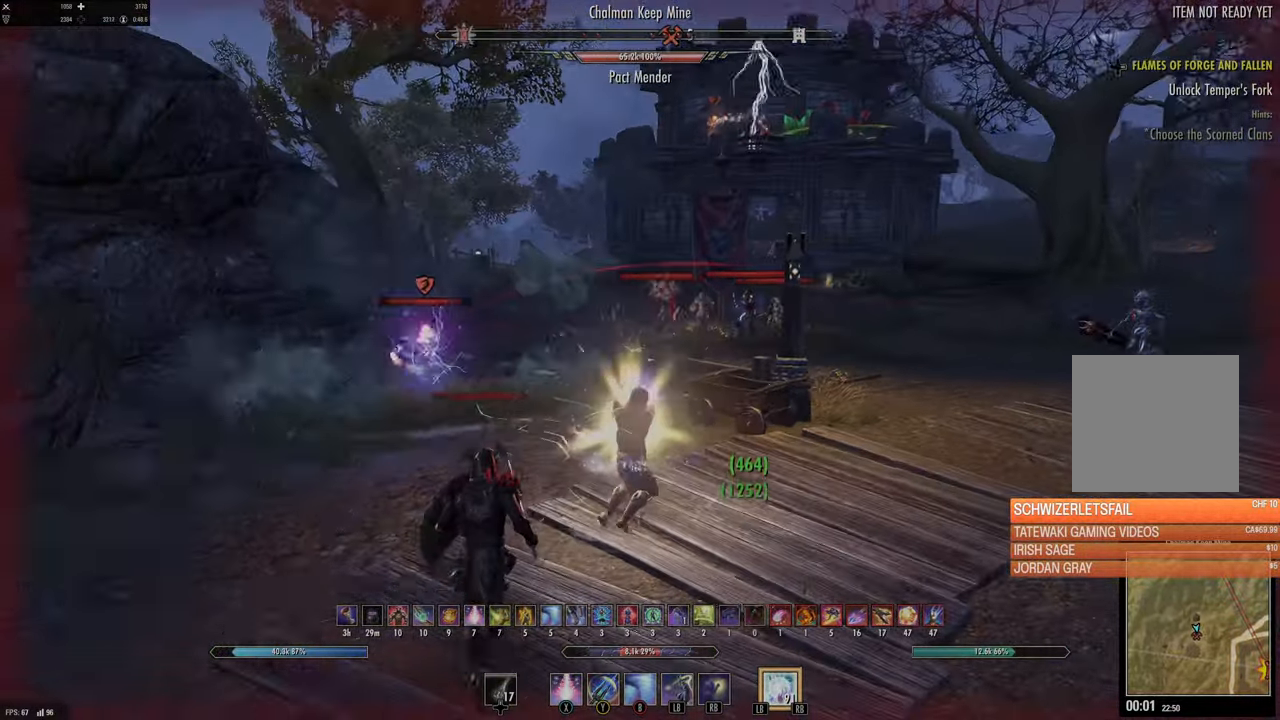
{"dt_ms": 500, "buttons": [], "left_stick": "down-left", "right_stick": "left", "events": [[133, "right_stick", "center"], [167, "left_stick", "left"], [267, "right_stick", "left"], [350, "left_stick", "down-left"]]}
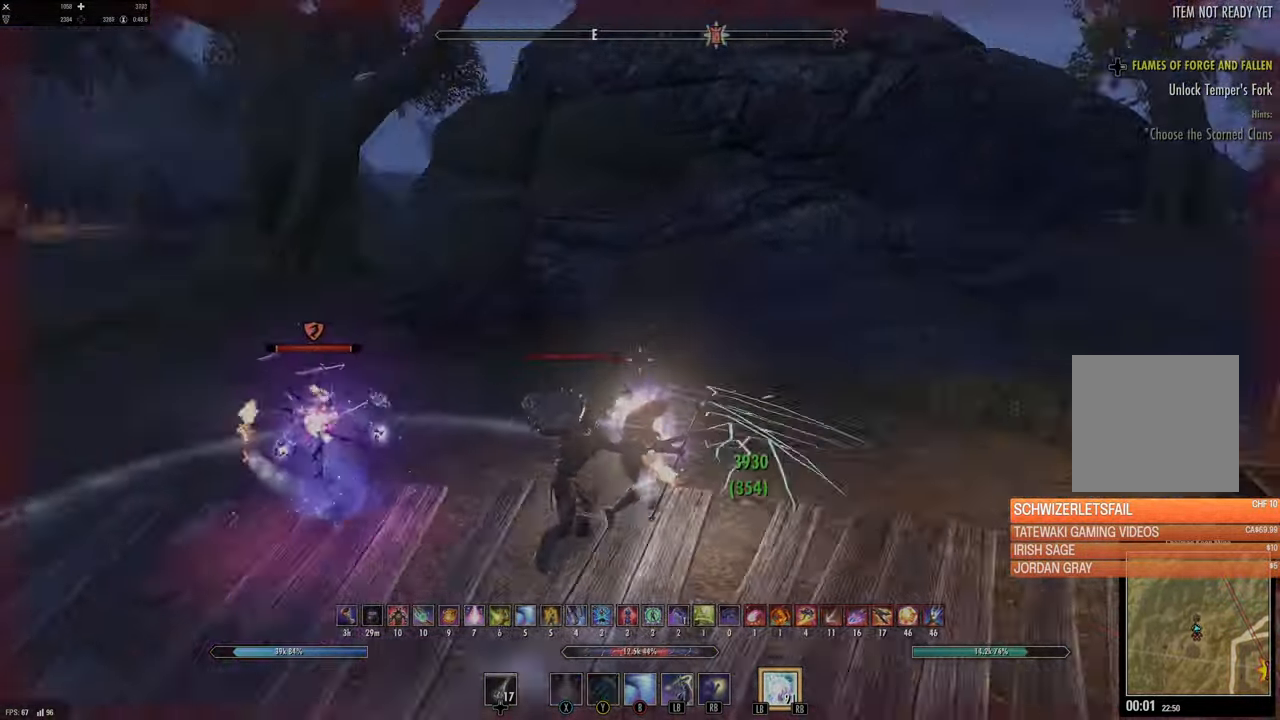
{"dt_ms": 500, "buttons": ["A", "L2"], "left_stick": "left", "right_stick": "center", "events": [[183, "left_stick", "left"], [200, "R2", "down"], [300, "right_stick", "center"], [317, "R2", "up"], [367, "X", "down"], [433, "L2", "down"], [433, "X", "up"], [500, "A", "down"]]}
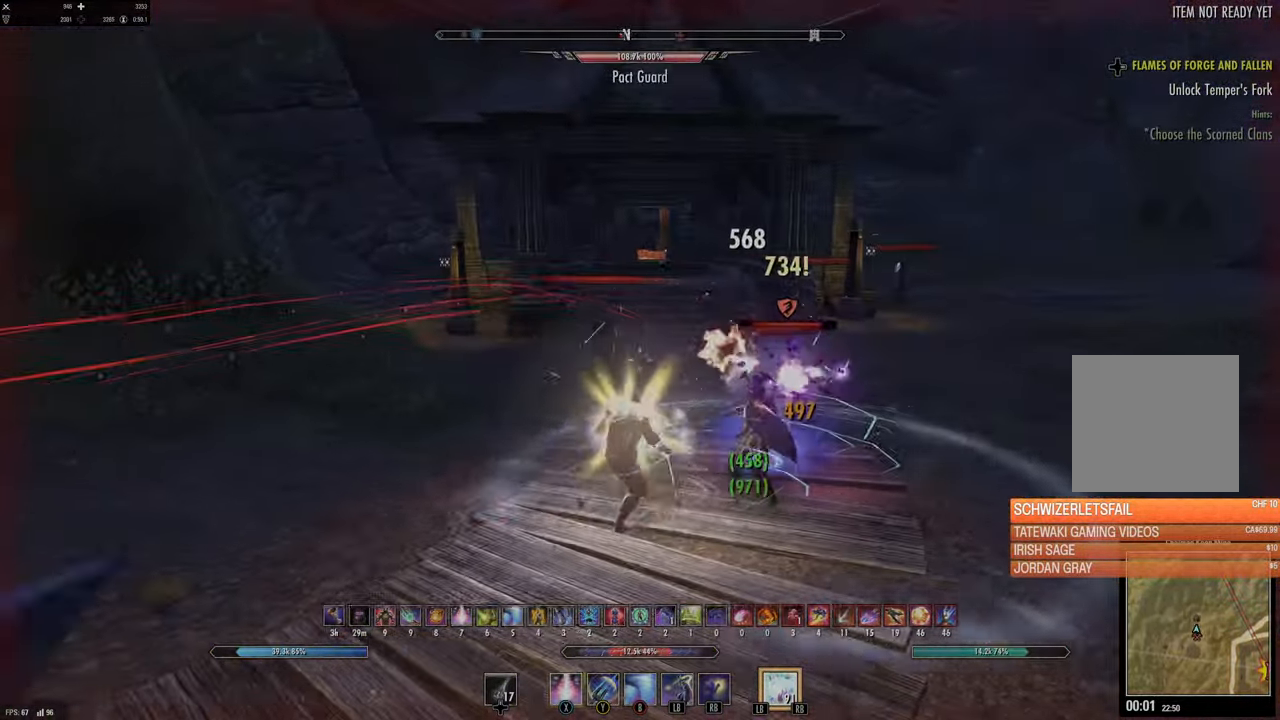
{"dt_ms": 1000, "buttons": [], "left_stick": "right", "right_stick": "right"}
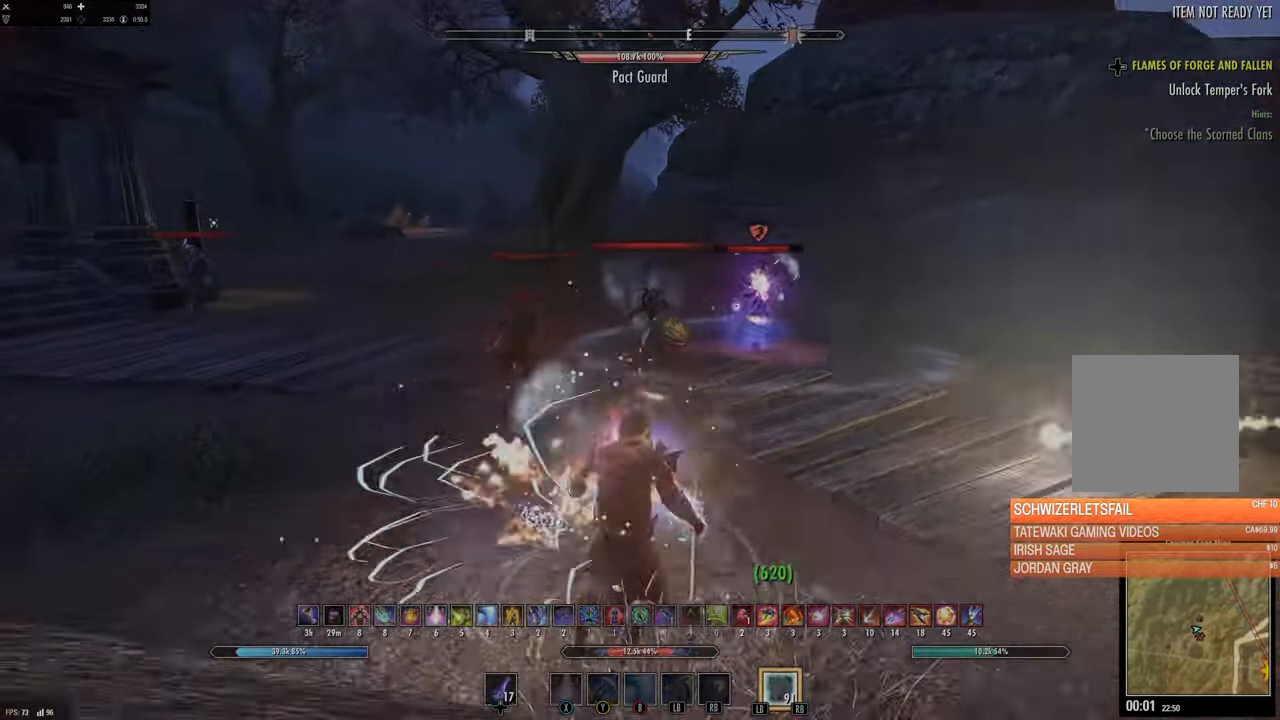
{"dt_ms": 500, "buttons": ["L2"], "left_stick": "left", "right_stick": "center", "events": [[150, "R2", "down"], [183, "left_stick", "up-right"], [217, "right_stick", "center"], [267, "R2", "up"], [267, "X", "down"], [350, "L2", "down"], [350, "X", "up"], [350, "left_stick", "up-left"], [400, "left_stick", "left"], [450, "A", "down"], [500, "A", "up"]]}
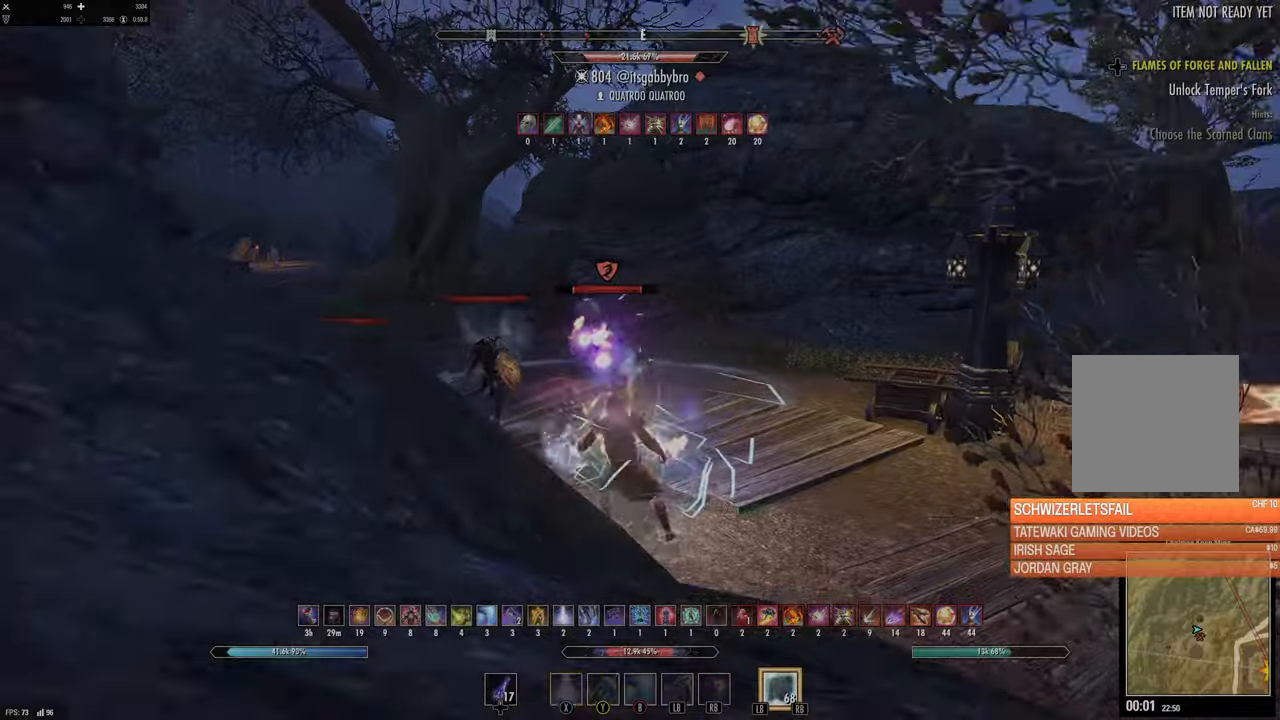
{"dt_ms": 500, "buttons": [], "left_stick": "left", "right_stick": "center", "events": [[116, "right_stick", "right"], [266, "L2", "up"], [266, "right_stick", "down-right"], [400, "right_stick", "center"]]}
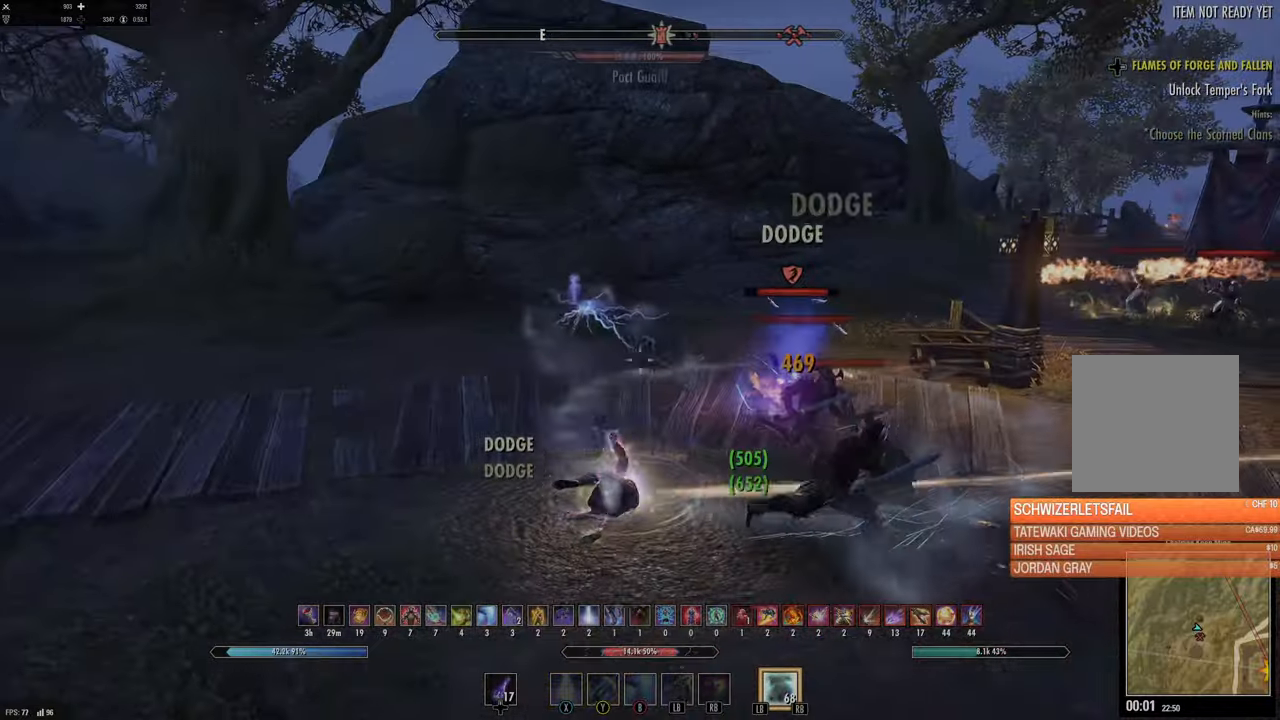
{"dt_ms": 500, "buttons": [], "left_stick": "left", "right_stick": "center", "events": [[266, "A", "down"], [400, "A", "up"], [400, "B", "down"], [500, "B", "up"]]}
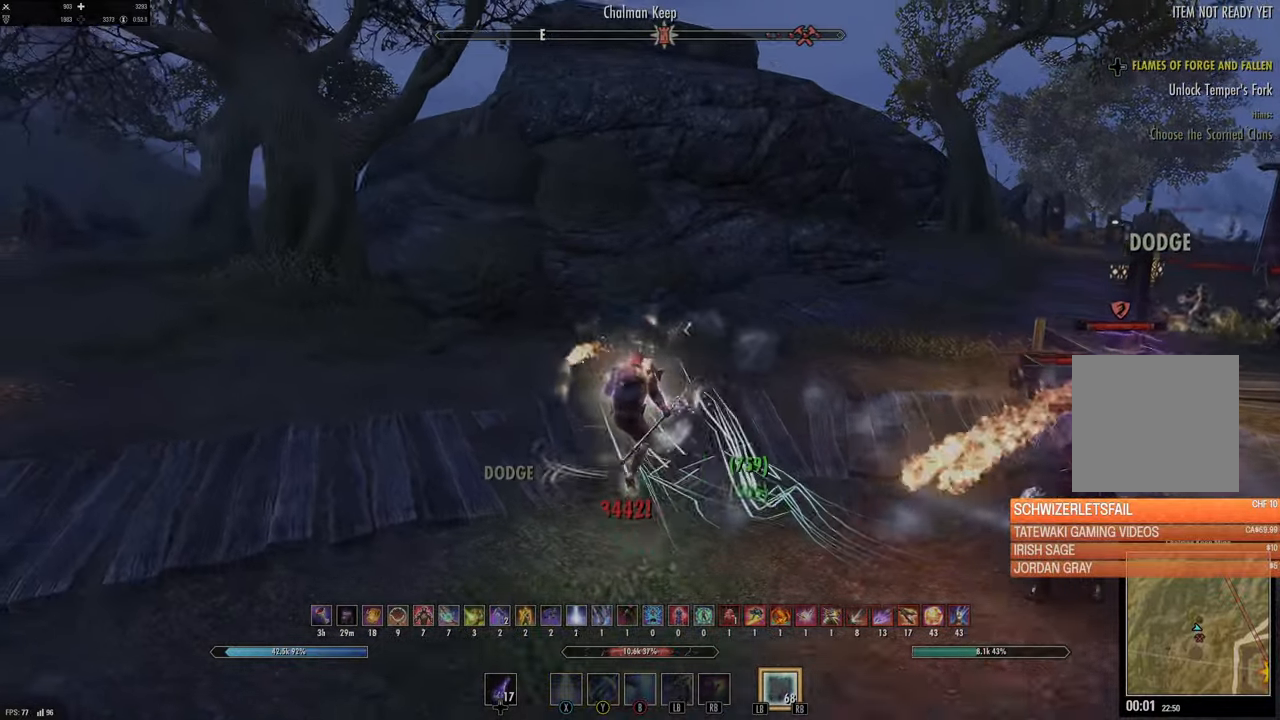
{"dt_ms": 500, "buttons": [], "left_stick": "left", "right_stick": "right"}
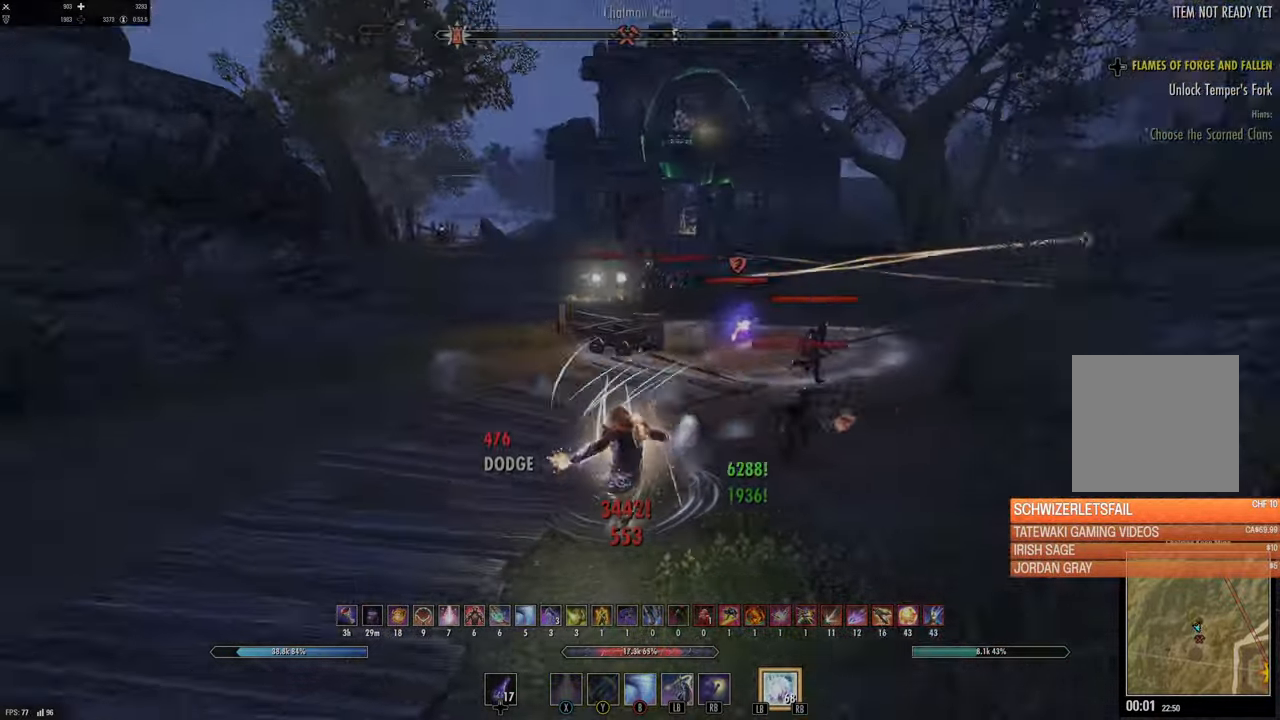
{"dt_ms": 500, "buttons": [], "left_stick": "down-right", "right_stick": "up-left", "events": [[66, "left_stick", "down"], [100, "right_stick", "center"], [116, "left_stick", "down-right"], [450, "right_stick", "up-left"]]}
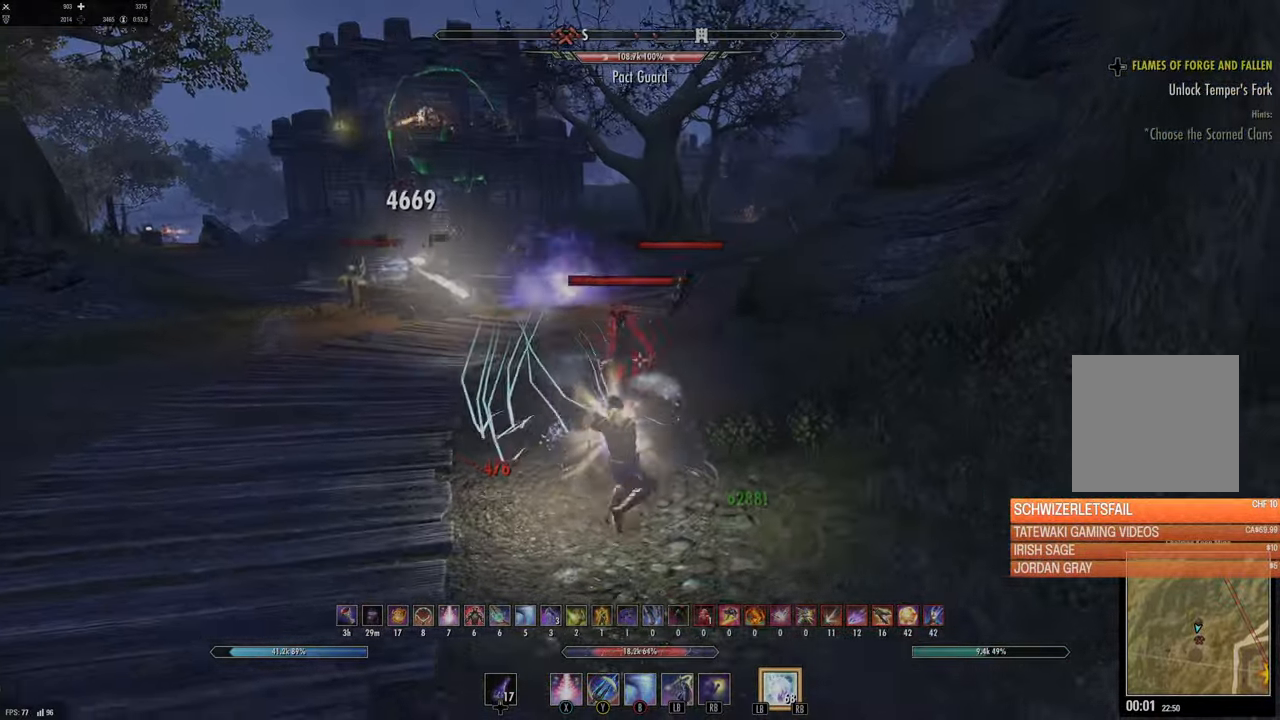
{"dt_ms": 500, "buttons": [], "left_stick": "left", "right_stick": "up-left", "events": [[33, "left_stick", "down"], [133, "R2", "down"], [133, "left_stick", "left"], [133, "right_stick", "center"], [216, "R2", "up"], [433, "right_stick", "up-left"]]}
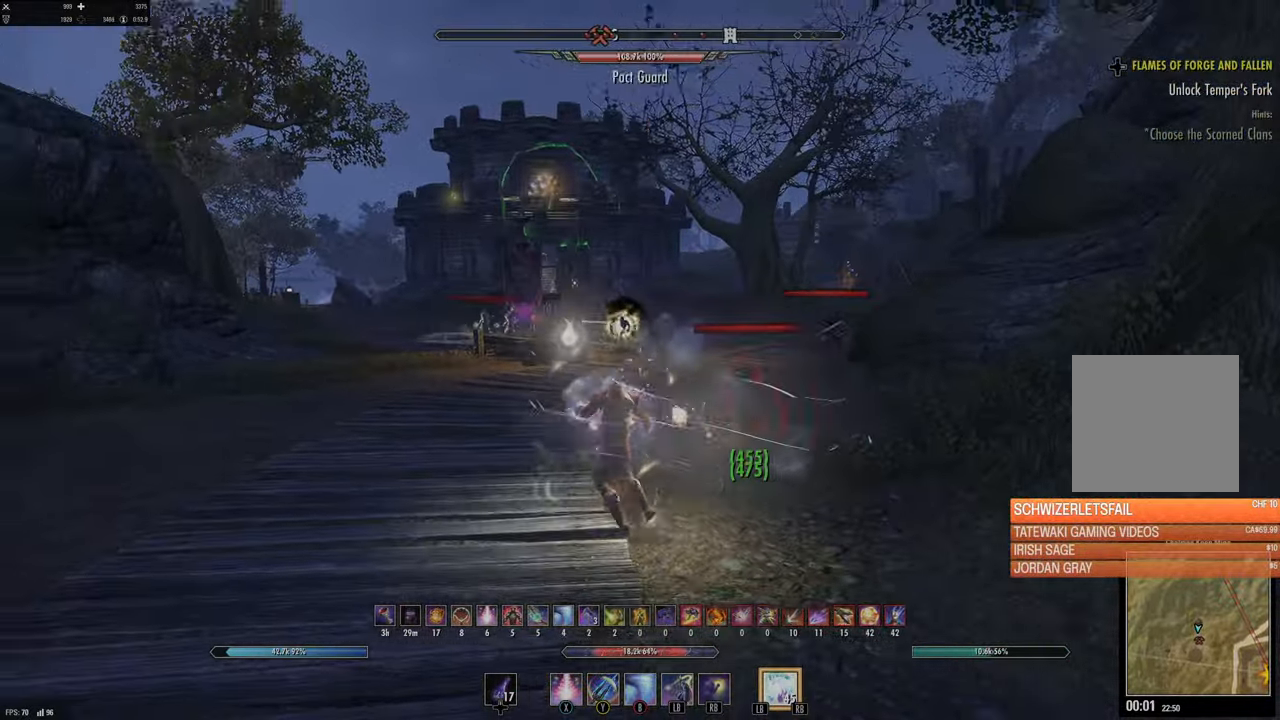
{"dt_ms": 500, "buttons": ["B"], "left_stick": "left", "right_stick": "center", "events": [[83, "right_stick", "center"], [500, "B", "down"]]}
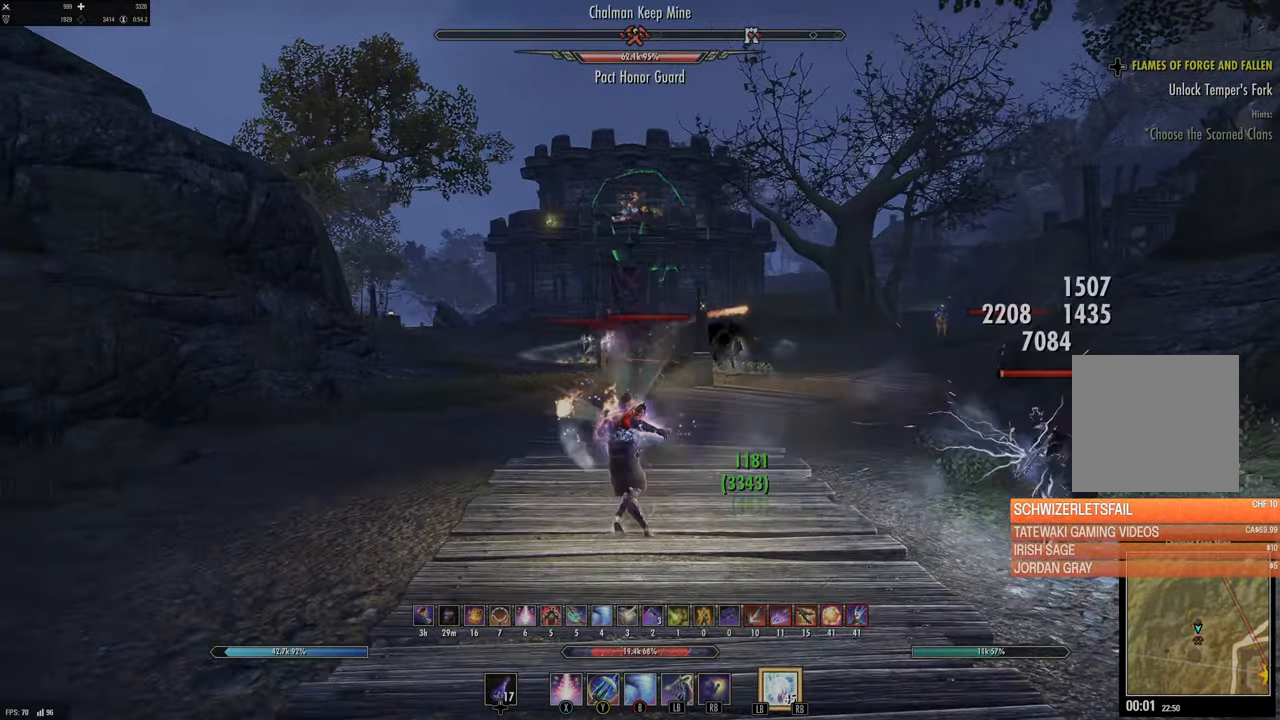
{"dt_ms": 500, "buttons": [], "left_stick": "up-left", "right_stick": "center", "events": [[100, "B", "up"], [233, "left_stick", "up-left"], [250, "DPAD_UP", "down"], [350, "DPAD_UP", "up"]]}
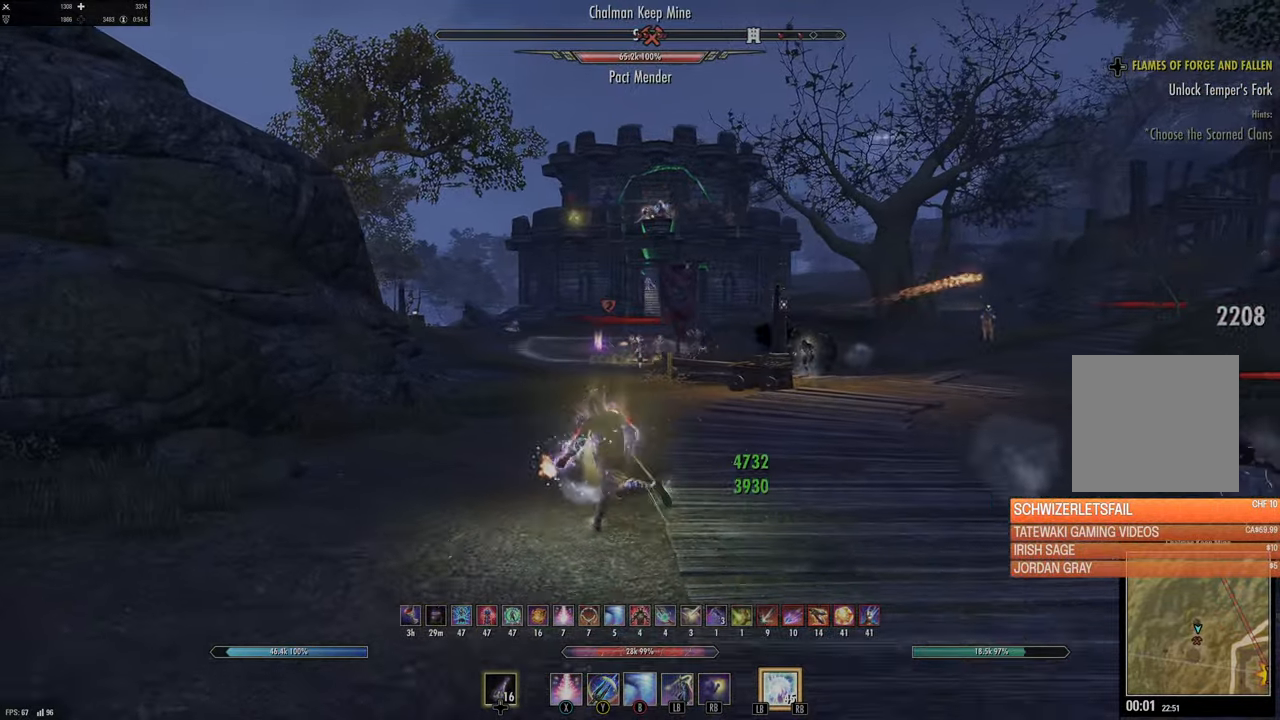
{"dt_ms": 500, "buttons": [], "left_stick": "up-left", "right_stick": "center", "events": []}
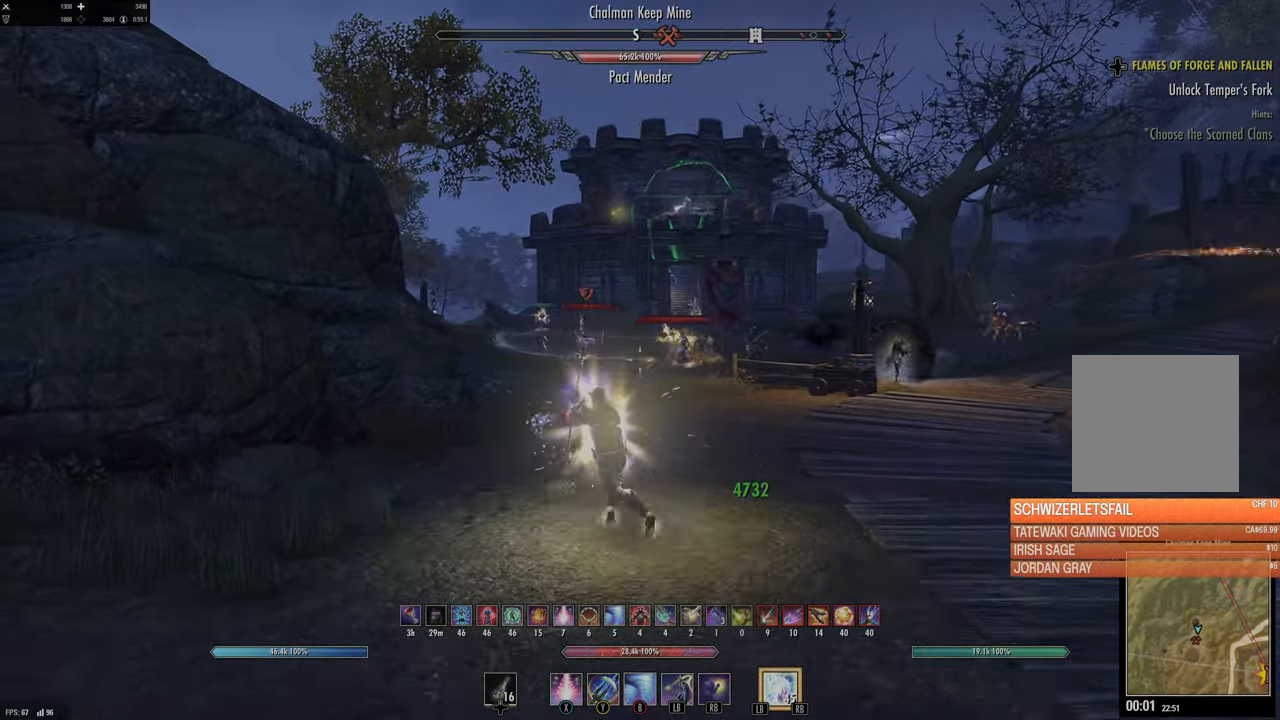
{"dt_ms": 500, "buttons": [], "left_stick": "up", "right_stick": "center", "events": [[50, "right_stick", "up-left"], [150, "R2", "down"], [200, "right_stick", "center"], [233, "left_stick", "up"], [283, "R2", "up"], [316, "Y", "down"], [350, "Y", "up"]]}
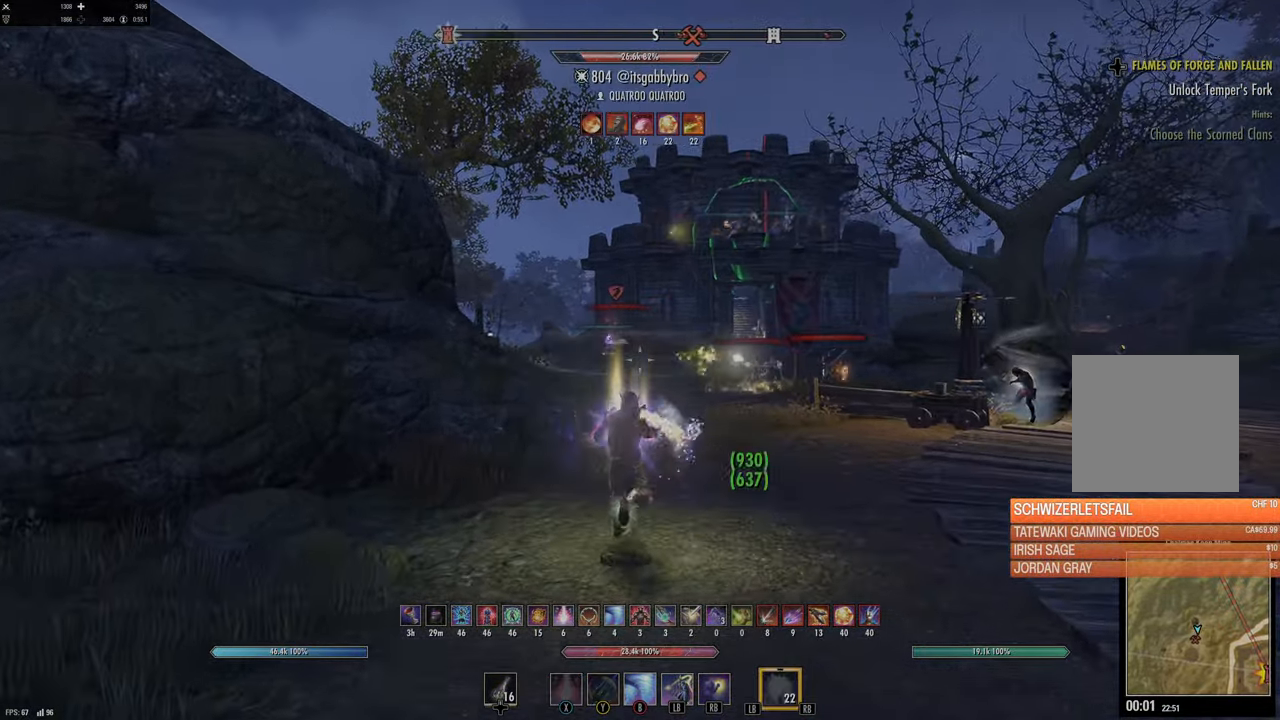
{"dt_ms": 500, "buttons": [], "left_stick": "up", "right_stick": "center", "events": [[33, "L3", "down"], [100, "right_stick", "left"], [216, "L3", "up"], [283, "right_stick", "center"]]}
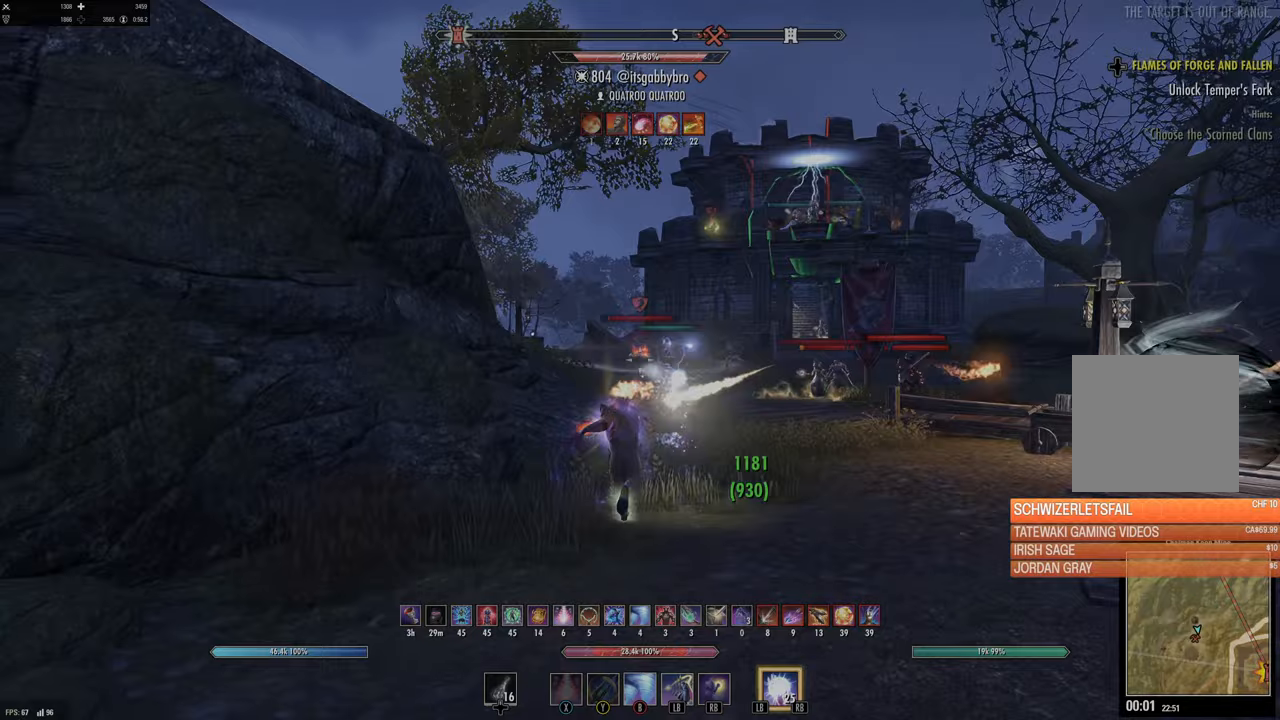
{"dt_ms": 500, "buttons": [], "left_stick": "up", "right_stick": "center", "events": [[83, "right_stick", "down-left"], [183, "L1", "down"], [183, "right_stick", "center"], [267, "L1", "up"], [317, "L1", "down"], [317, "L2", "down"], [417, "L1", "up"], [417, "L2", "up"]]}
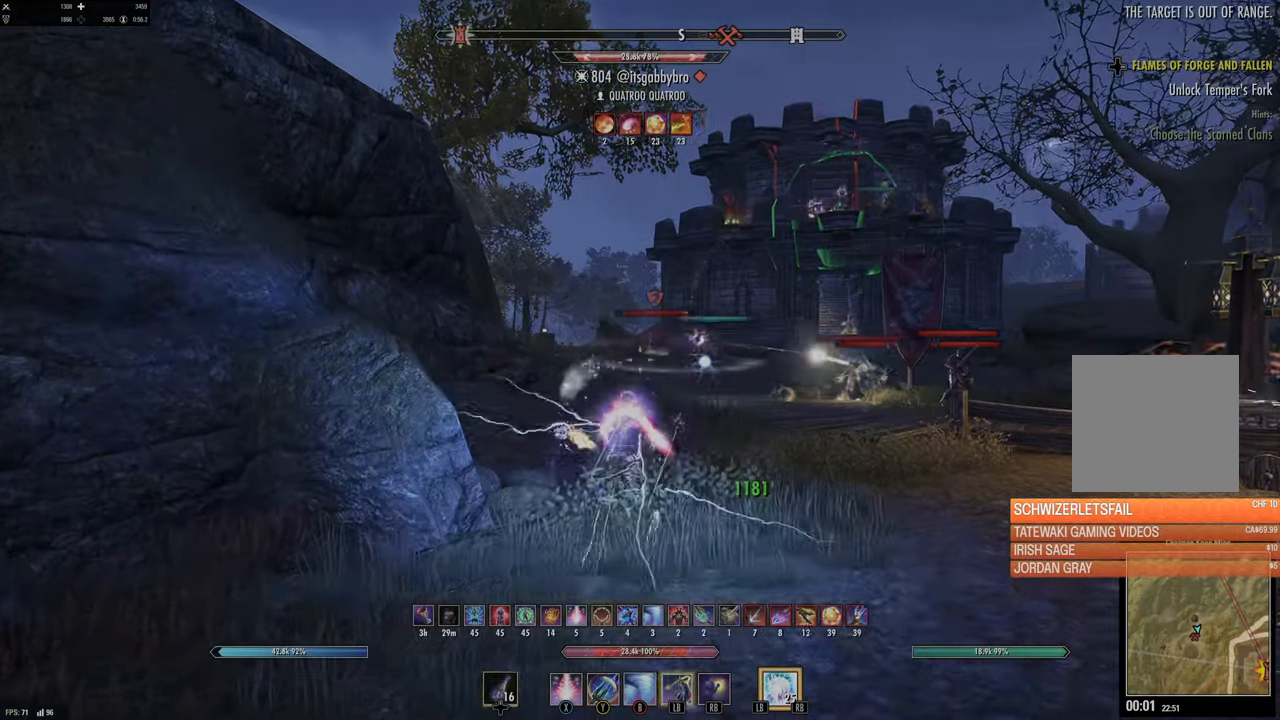
{"dt_ms": 500, "buttons": [], "left_stick": "up-right", "right_stick": "center", "events": [[67, "L3", "down"], [200, "L3", "up"], [467, "left_stick", "up-right"]]}
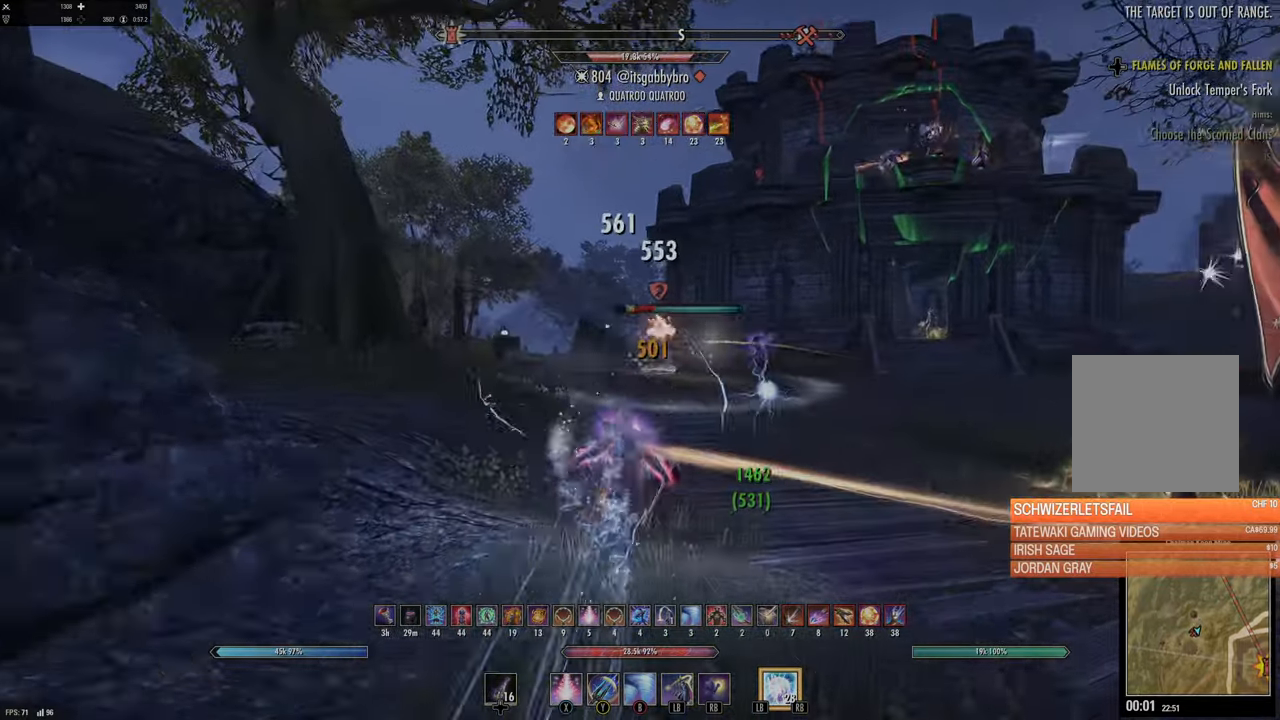
{"dt_ms": 500, "buttons": [], "left_stick": "up", "right_stick": "center", "events": [[67, "R2", "down"], [167, "R2", "up"], [183, "left_stick", "up"], [383, "X", "down"], [450, "X", "up"]]}
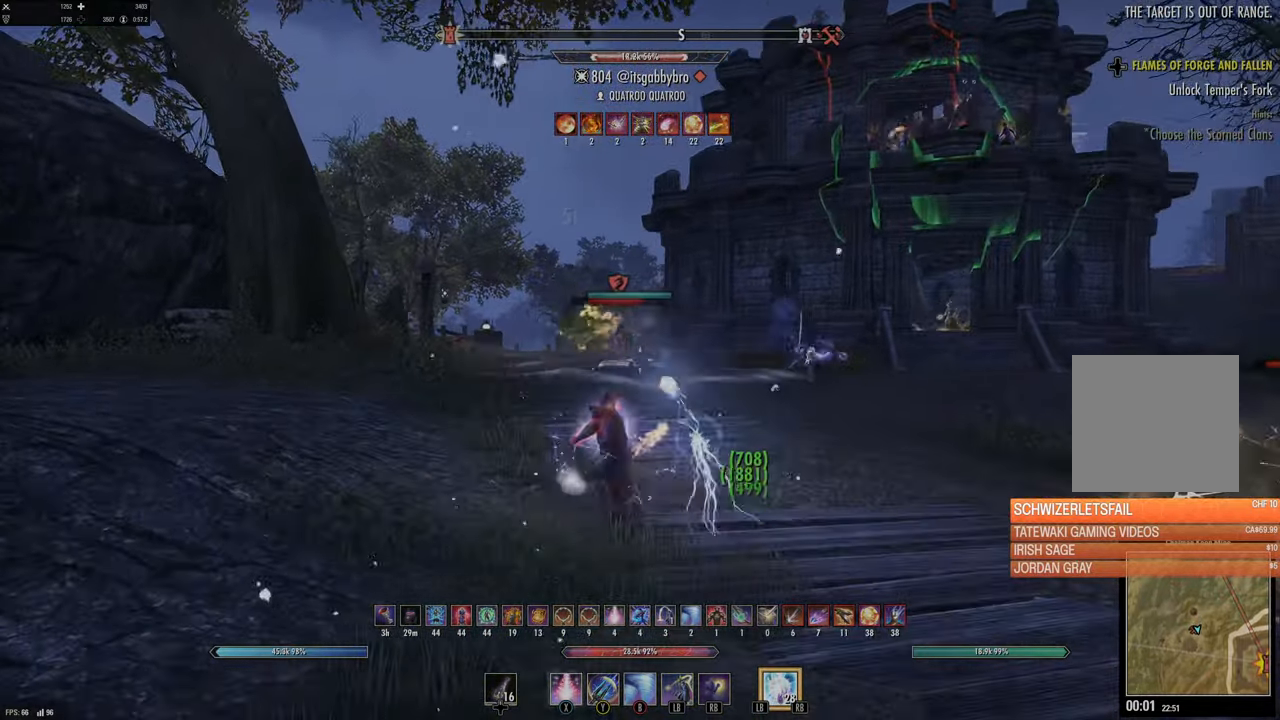
{"dt_ms": 500, "buttons": [], "left_stick": "up", "right_stick": "center", "events": [[367, "L3", "down"], [500, "L3", "up"]]}
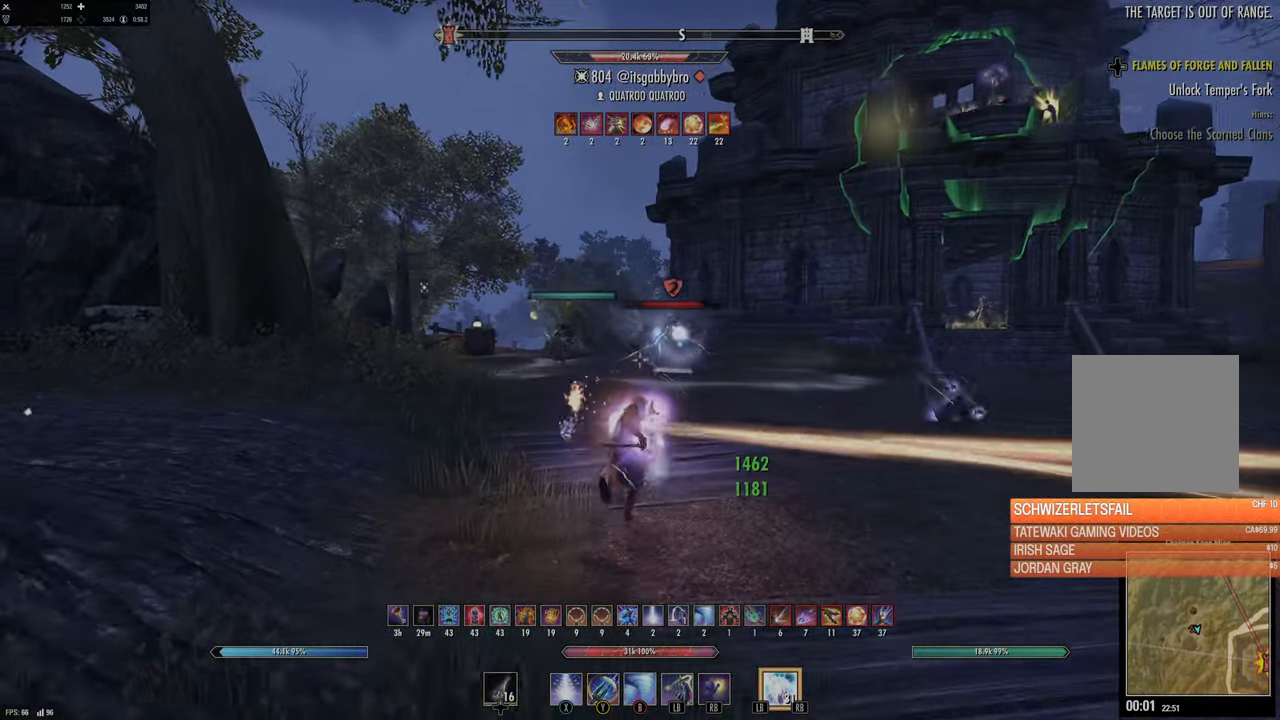
{"dt_ms": 500, "buttons": [], "left_stick": "up-right", "right_stick": "center", "events": [[100, "left_stick", "up-right"], [200, "right_stick", "right"], [317, "R2", "down"], [350, "right_stick", "center"], [417, "R2", "up"], [417, "Y", "down"], [500, "Y", "up"]]}
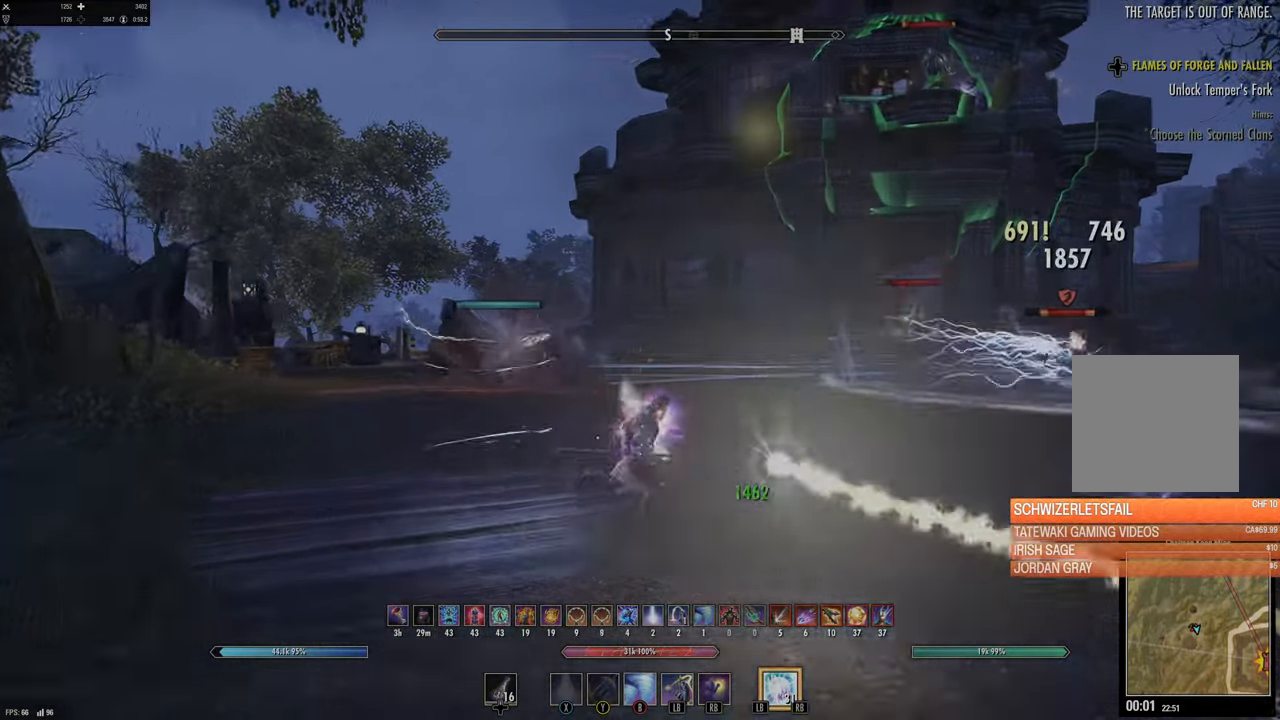
{"dt_ms": 500, "buttons": [], "left_stick": "up-right", "right_stick": "center", "events": [[133, "left_stick", "right"], [217, "right_stick", "right"], [300, "left_stick", "up-right"], [433, "right_stick", "center"]]}
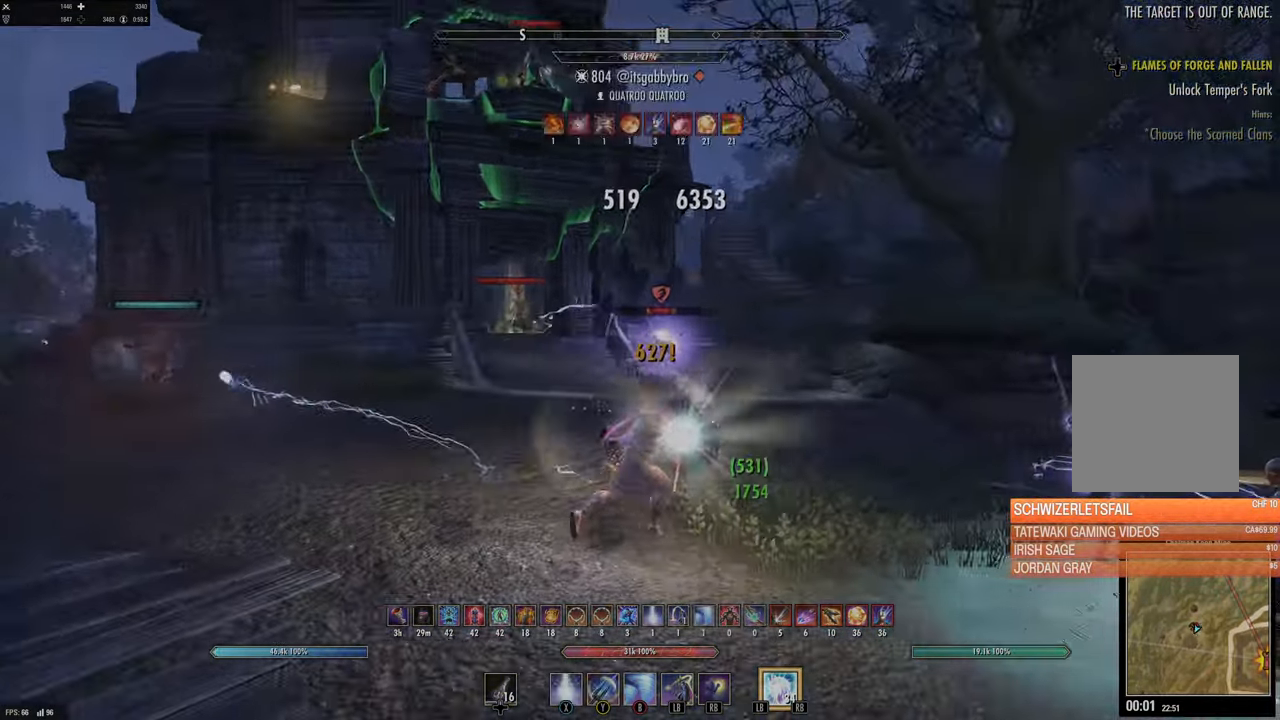
{"dt_ms": 1000, "buttons": [], "left_stick": "up-right", "right_stick": "right"}
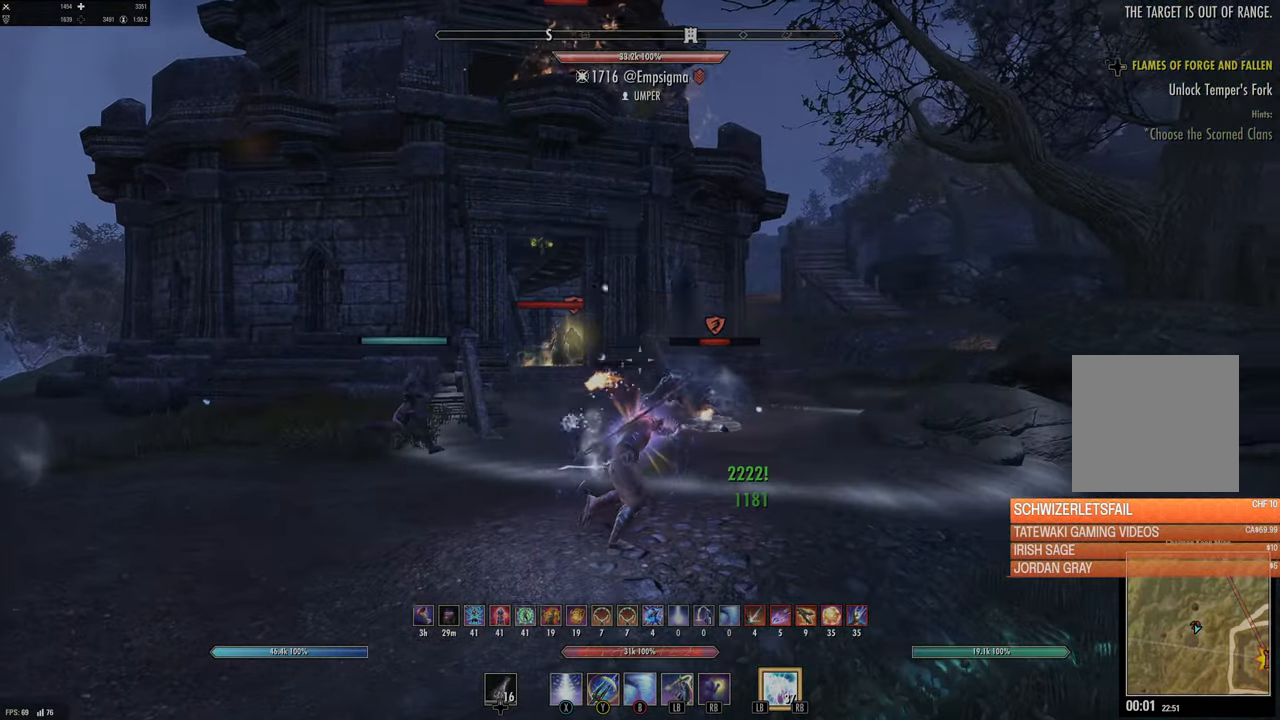
{"dt_ms": 500, "buttons": ["Y"], "left_stick": "up-left", "right_stick": "center", "events": [[83, "right_stick", "center"], [217, "right_stick", "down"], [317, "left_stick", "up-left"], [333, "R2", "down"], [333, "right_stick", "left"], [450, "right_stick", "center"], [467, "R2", "up"], [500, "Y", "down"]]}
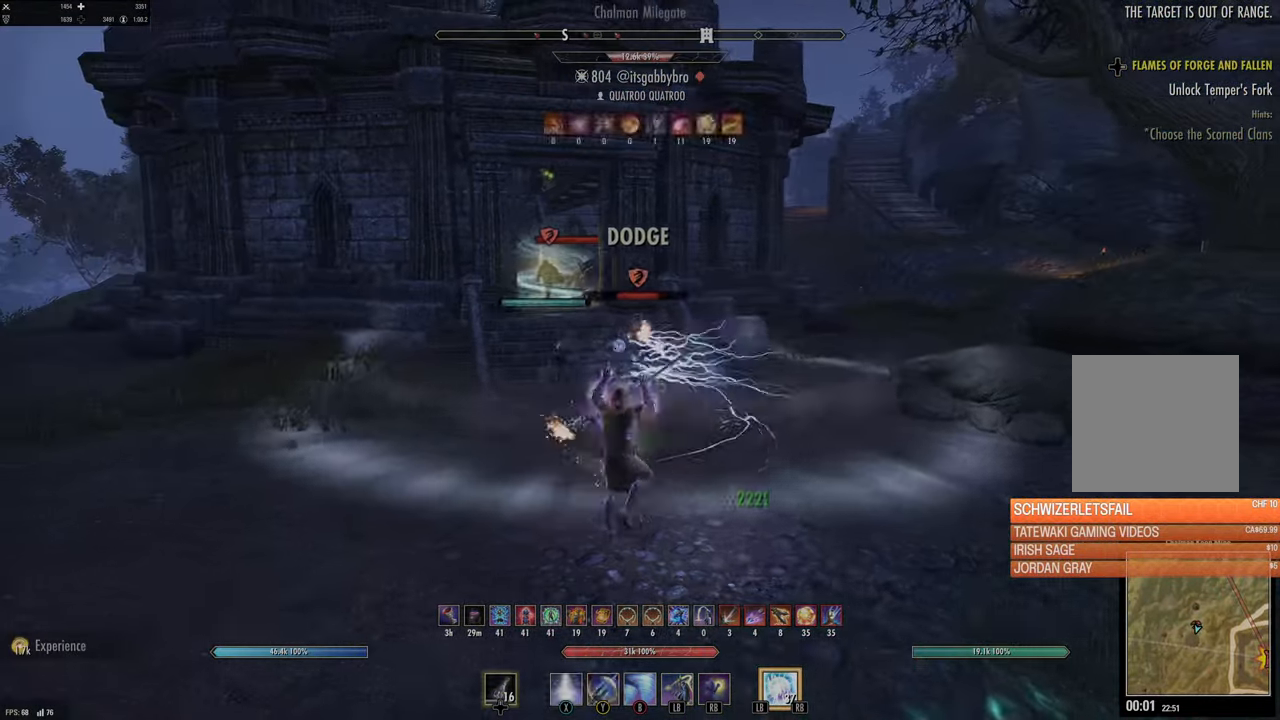
{"dt_ms": 500, "buttons": ["L3"], "left_stick": "up", "right_stick": "center", "events": [[67, "Y", "up"], [133, "Y", "down"], [150, "left_stick", "up"], [200, "Y", "up"], [467, "L3", "down"]]}